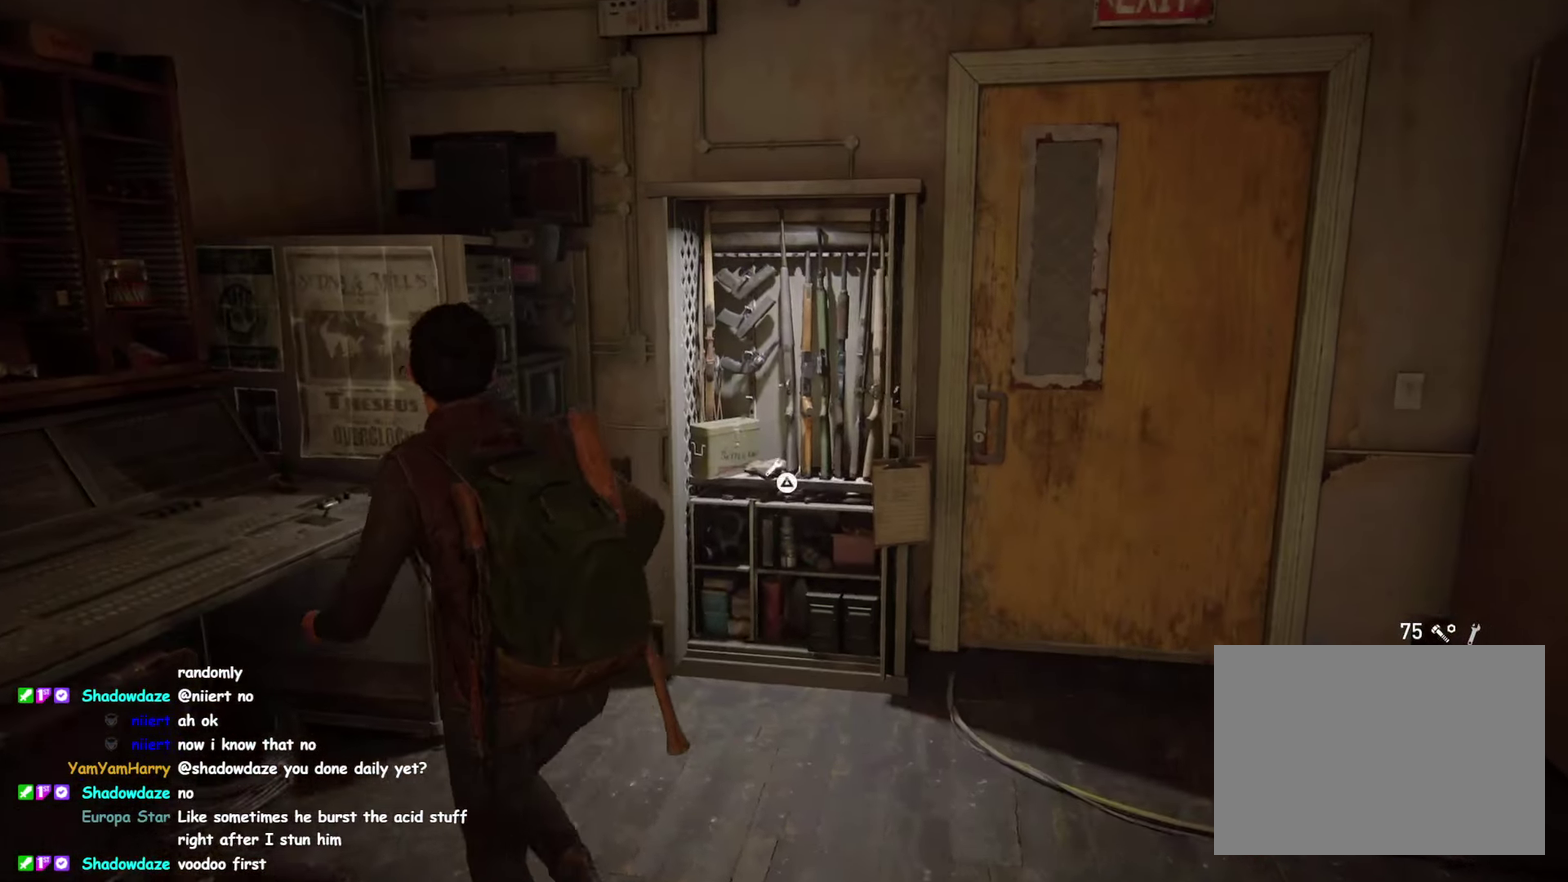
Gameplay with a controller (PlayStation layout); each line is a JSON object with the inputs held at the frame after it. "events" lists button and stick changes between this image and that frame as [ms after this image, input, new state], when the widget could be followed in between. This overlay highlights the sticks when they move; stick clicks (L3 R3) are not distinguishable. Not read: CIRCLE DPAD_UP HOME L3 R1 R3 SELECT SQUARE START TOUCHPAD.
{"buttons": [], "left_stick": "center", "right_stick": "center"}
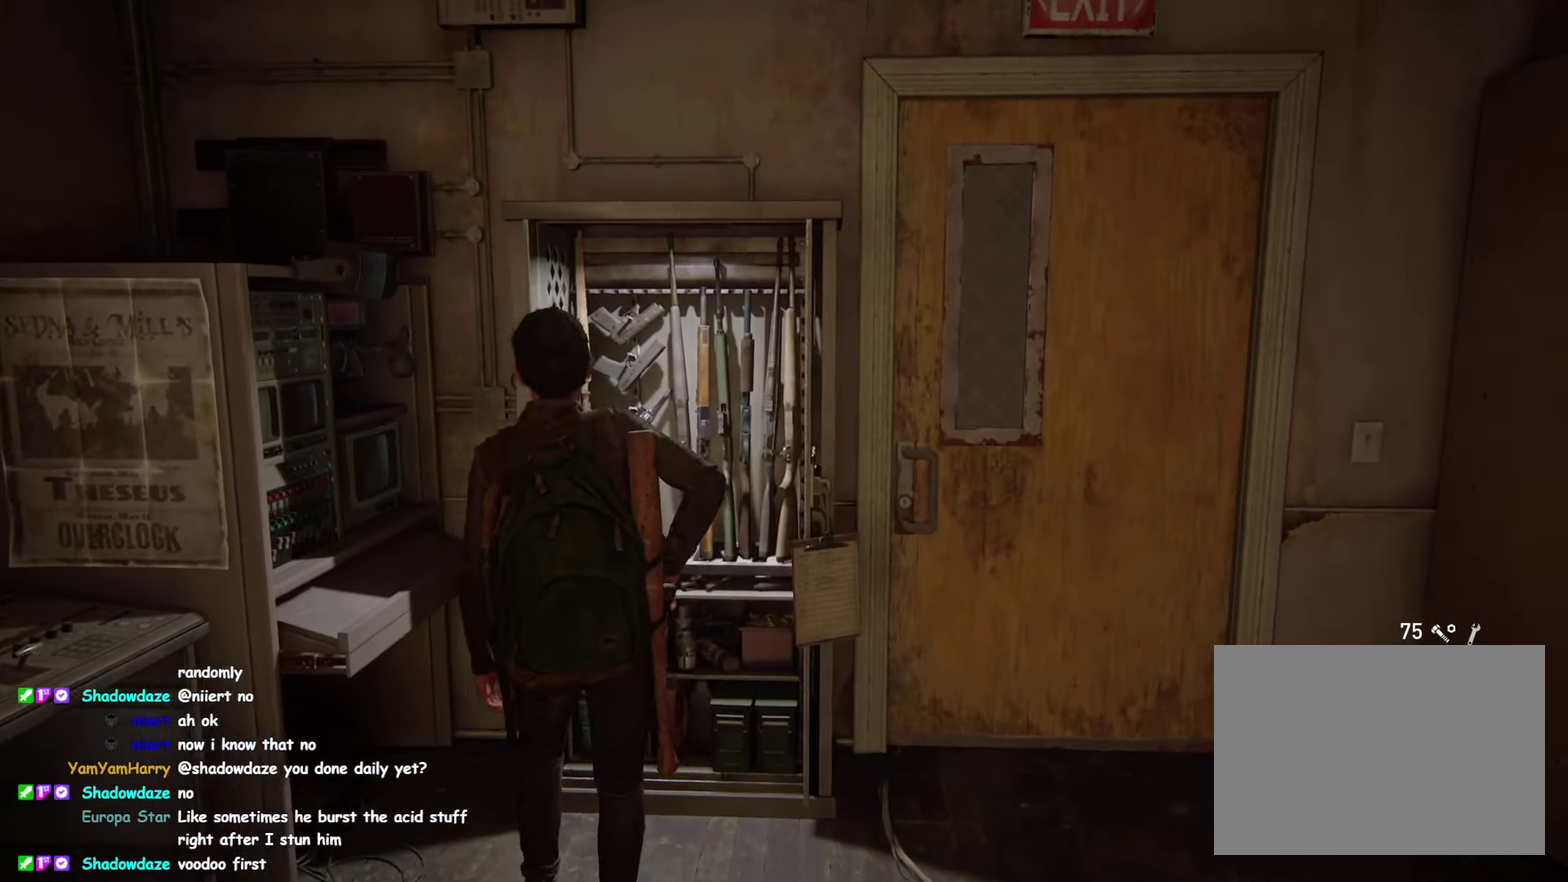
{"buttons": [], "left_stick": "center", "right_stick": "center"}
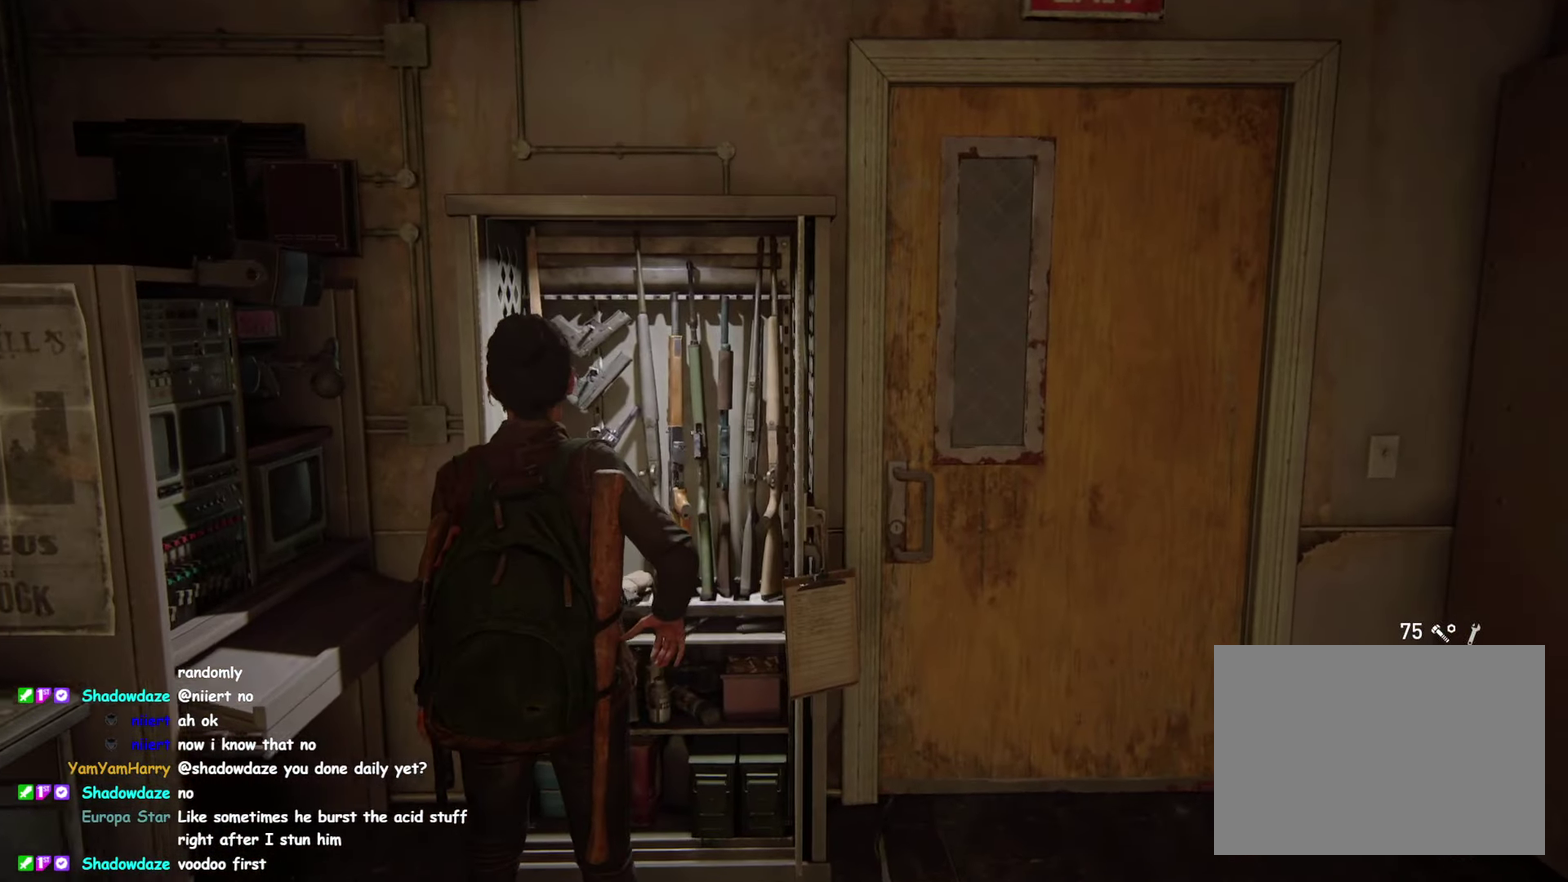
{"buttons": [], "left_stick": "center", "right_stick": "center"}
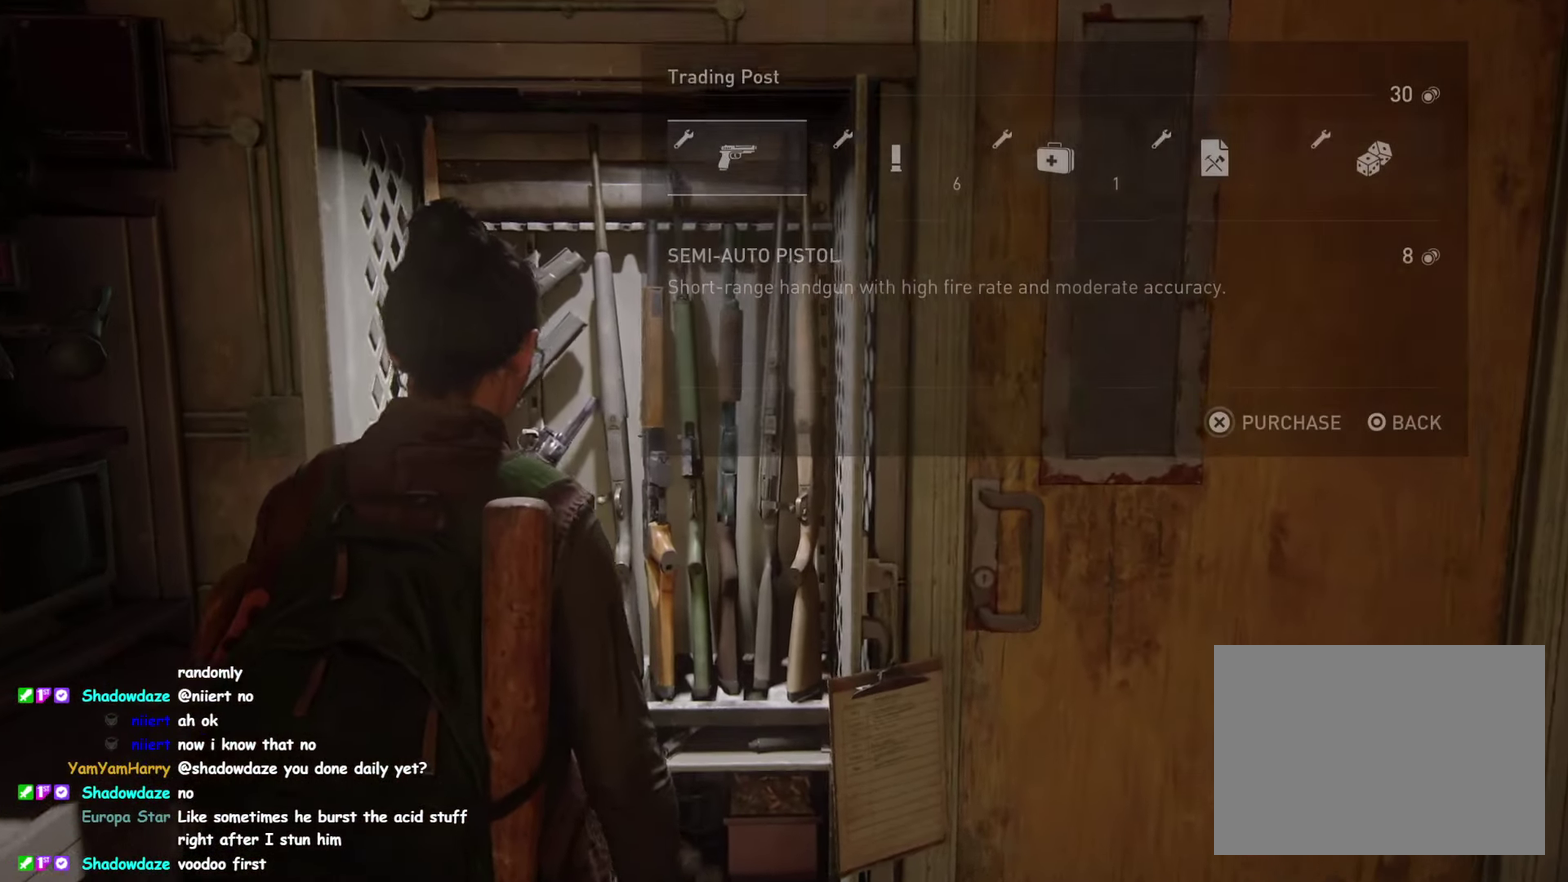
{"buttons": [], "left_stick": "center", "right_stick": "center"}
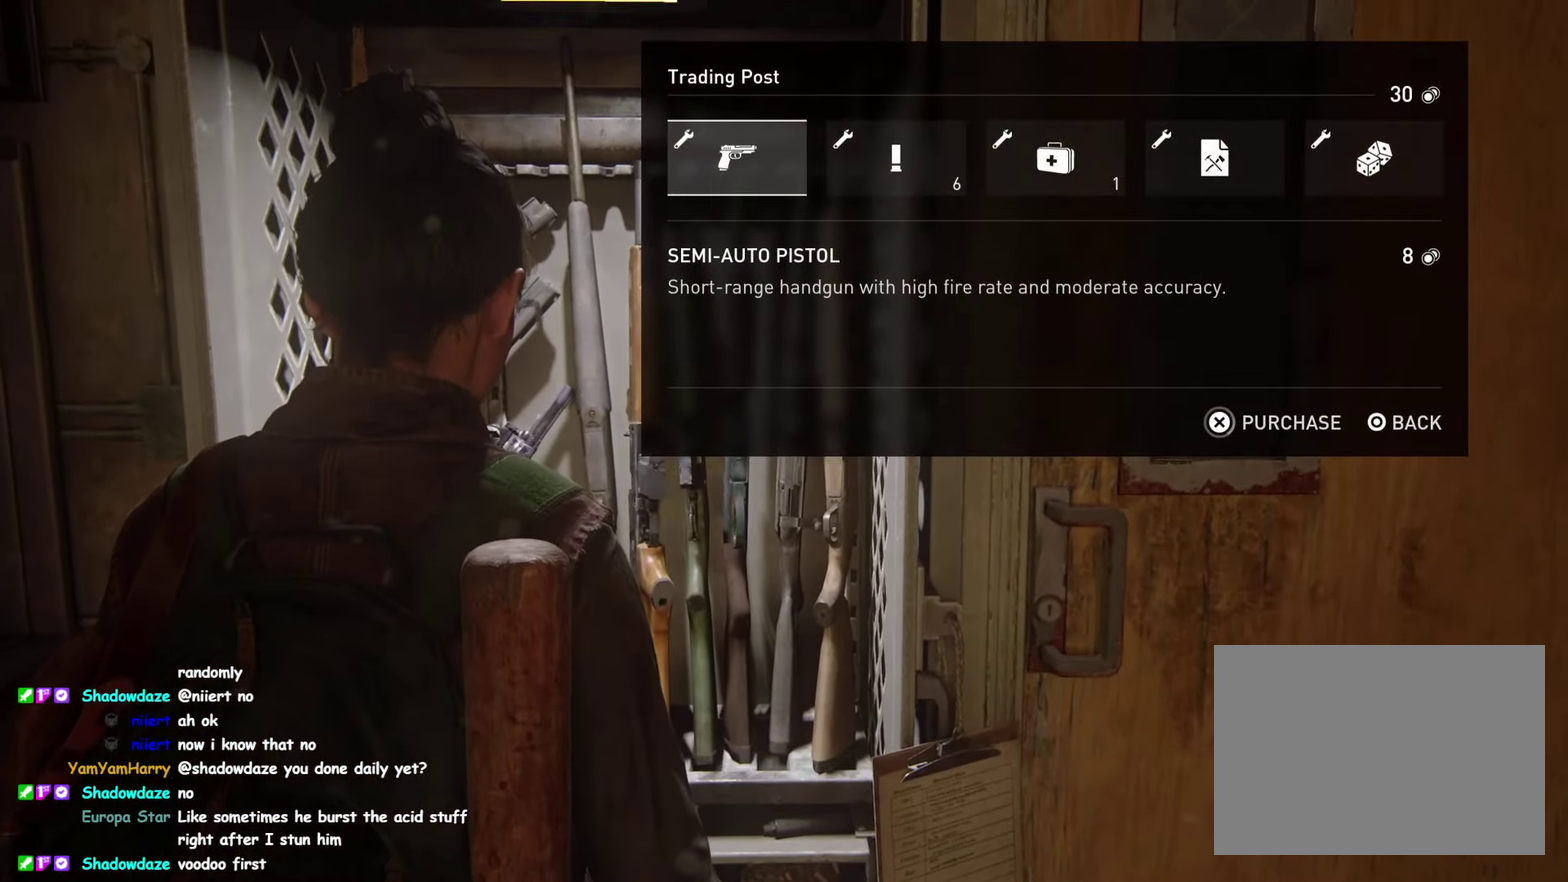
{"buttons": [], "left_stick": "center", "right_stick": "center"}
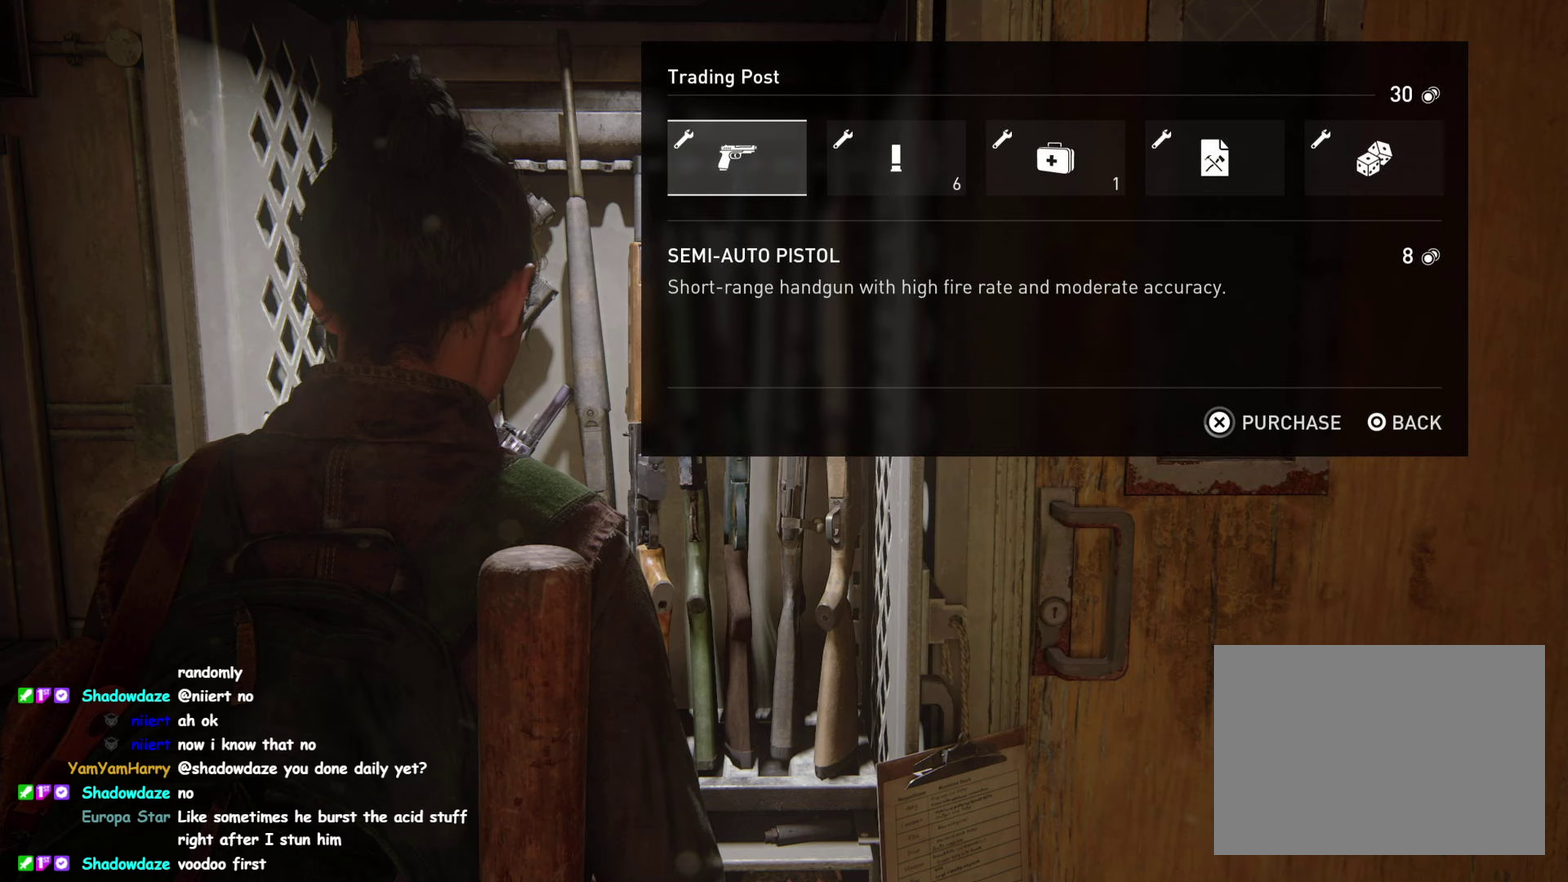
{"buttons": [], "left_stick": "center", "right_stick": "center", "events": [[317, "DPAD_RIGHT", "down"], [450, "DPAD_RIGHT", "up"]]}
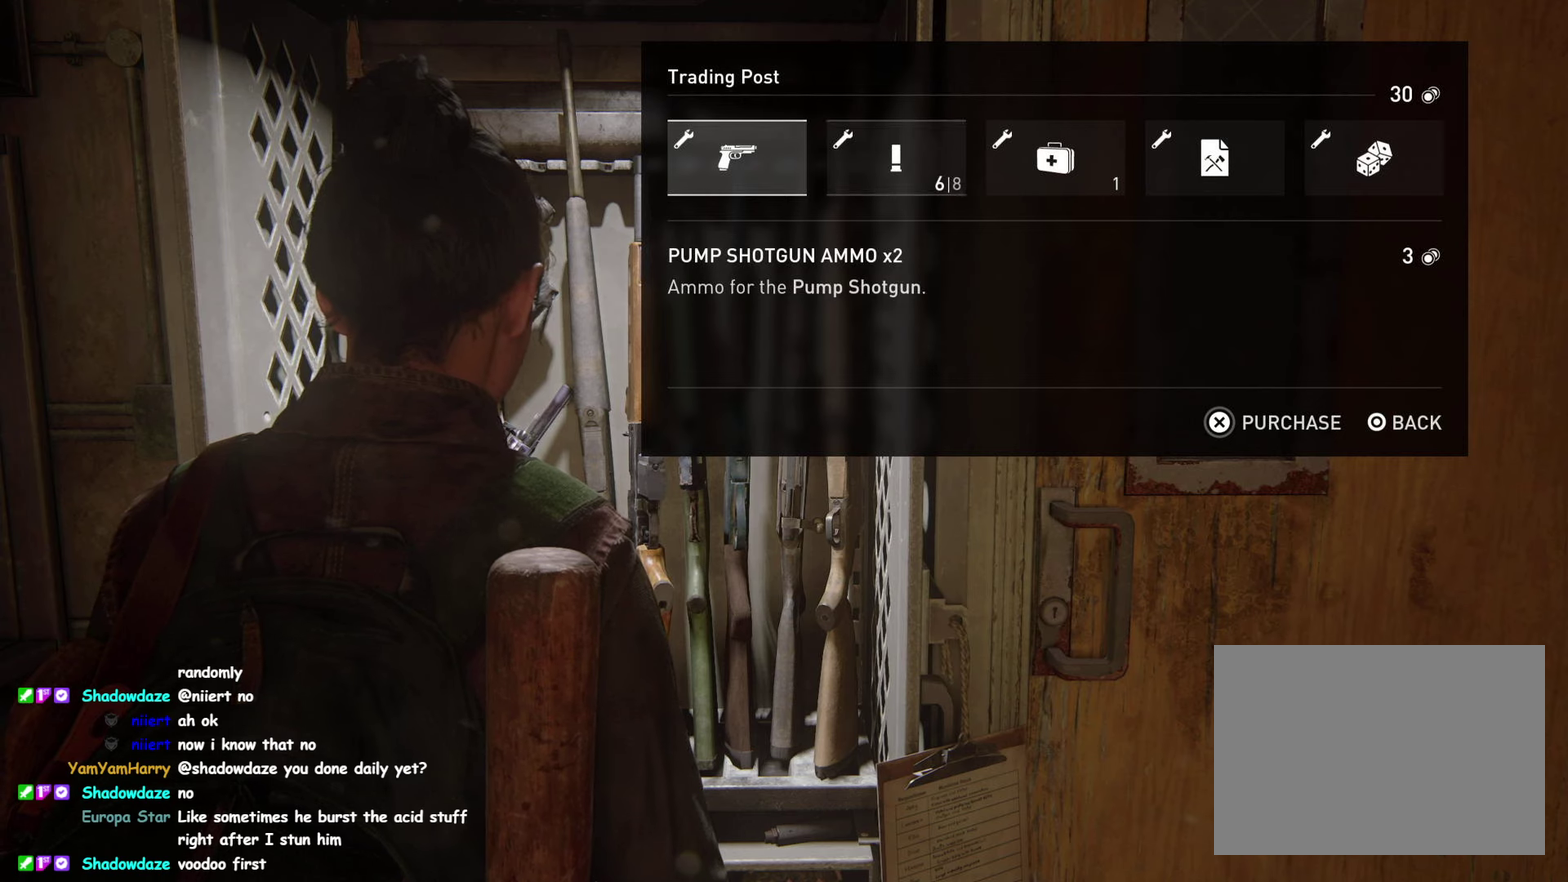
{"buttons": ["DPAD_LEFT"], "left_stick": "center", "right_stick": "center", "events": [[400, "DPAD_LEFT", "down"]]}
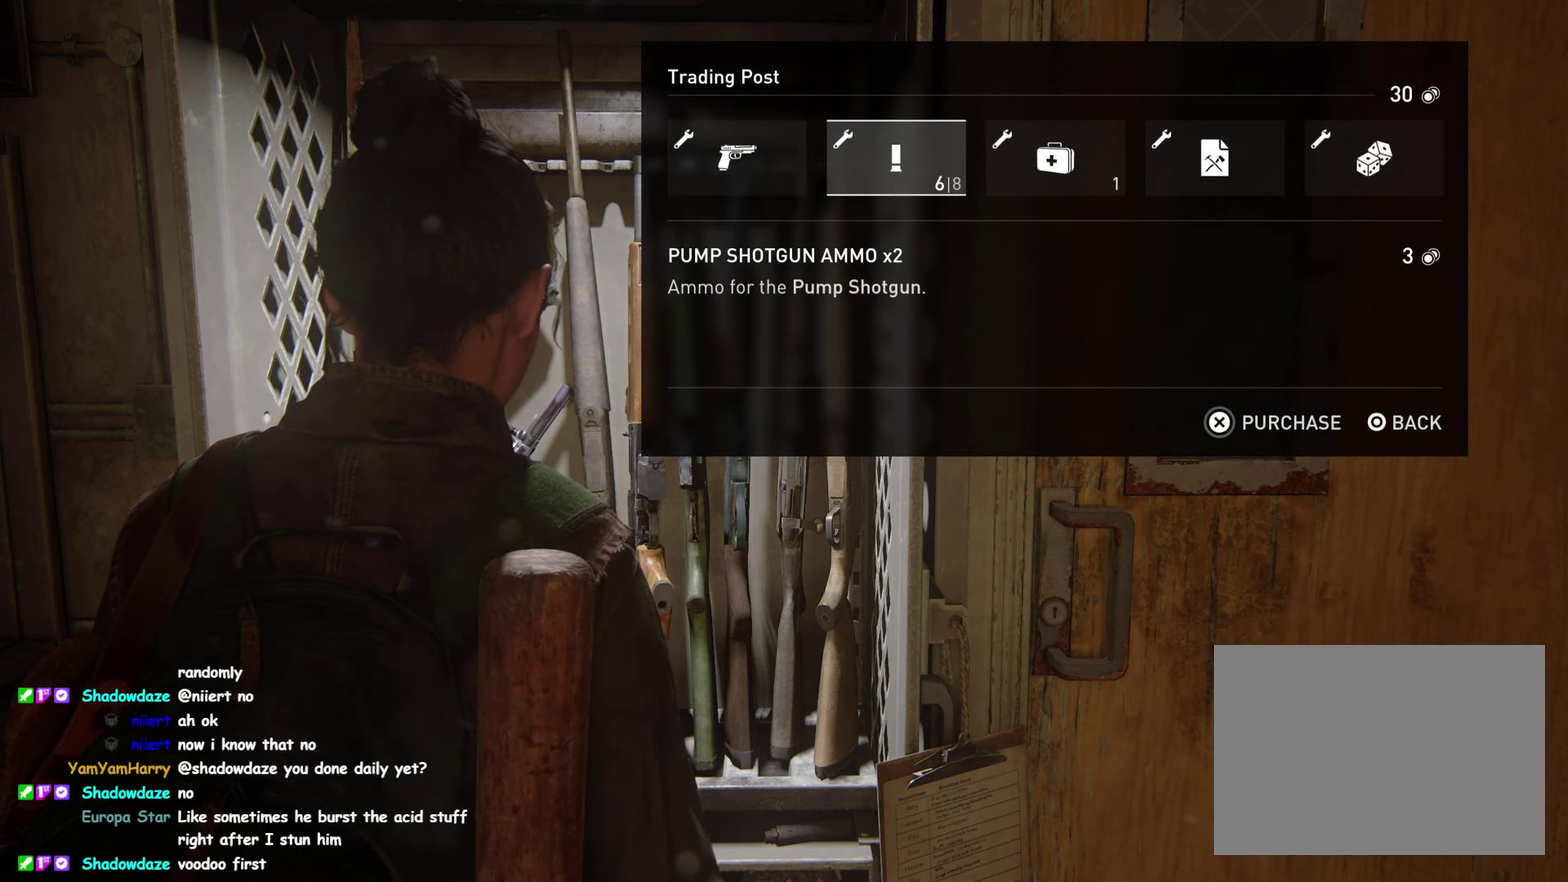
{"buttons": [], "left_stick": "center", "right_stick": "center", "events": [[17, "DPAD_LEFT", "up"]]}
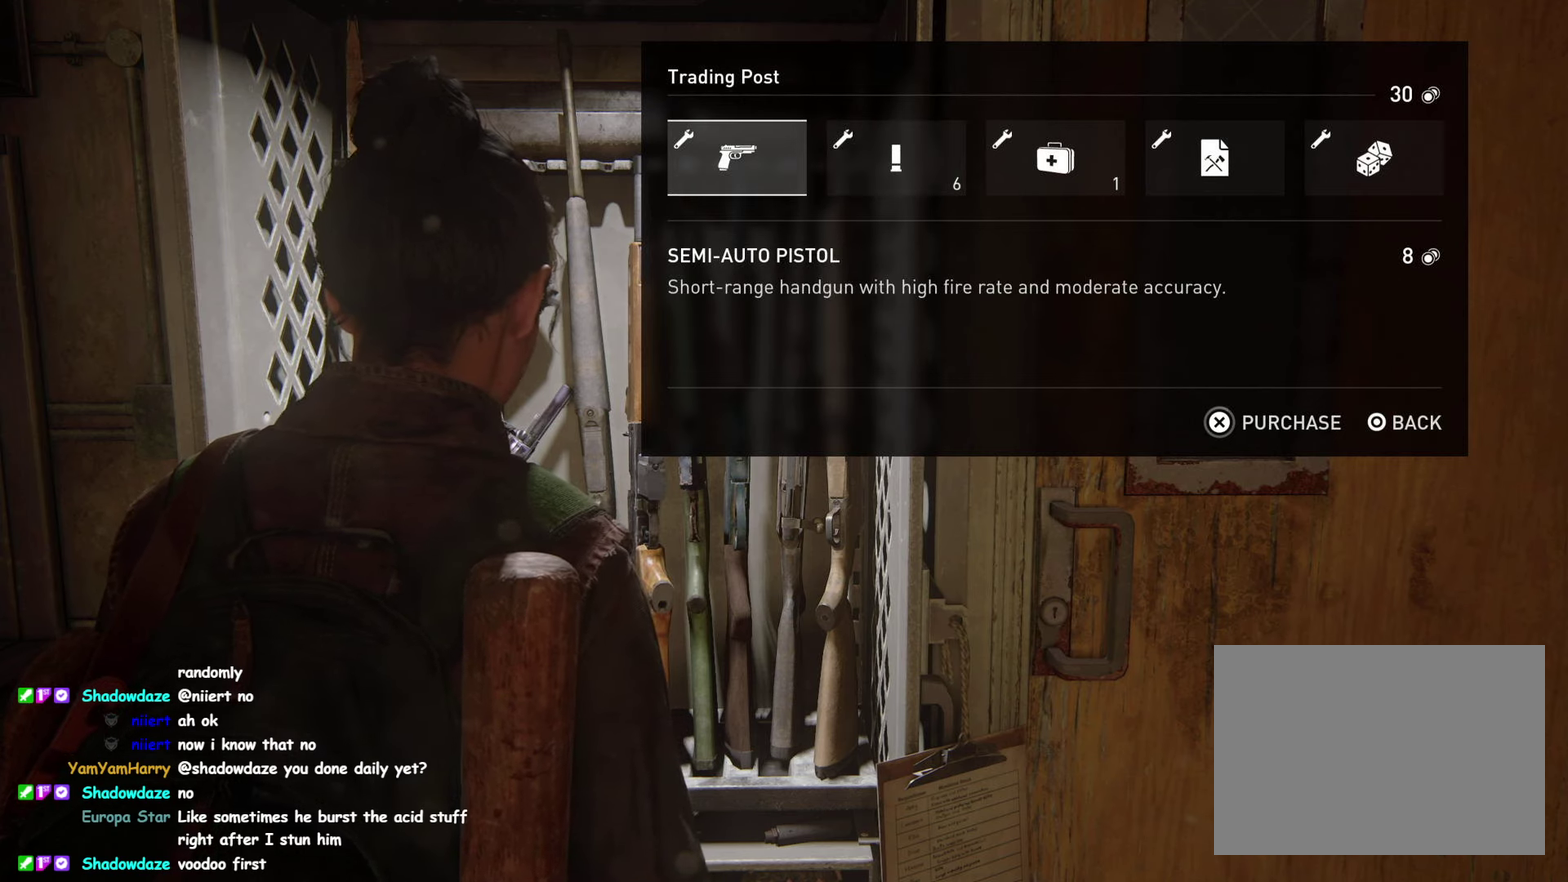
{"buttons": [], "left_stick": "center", "right_stick": "center"}
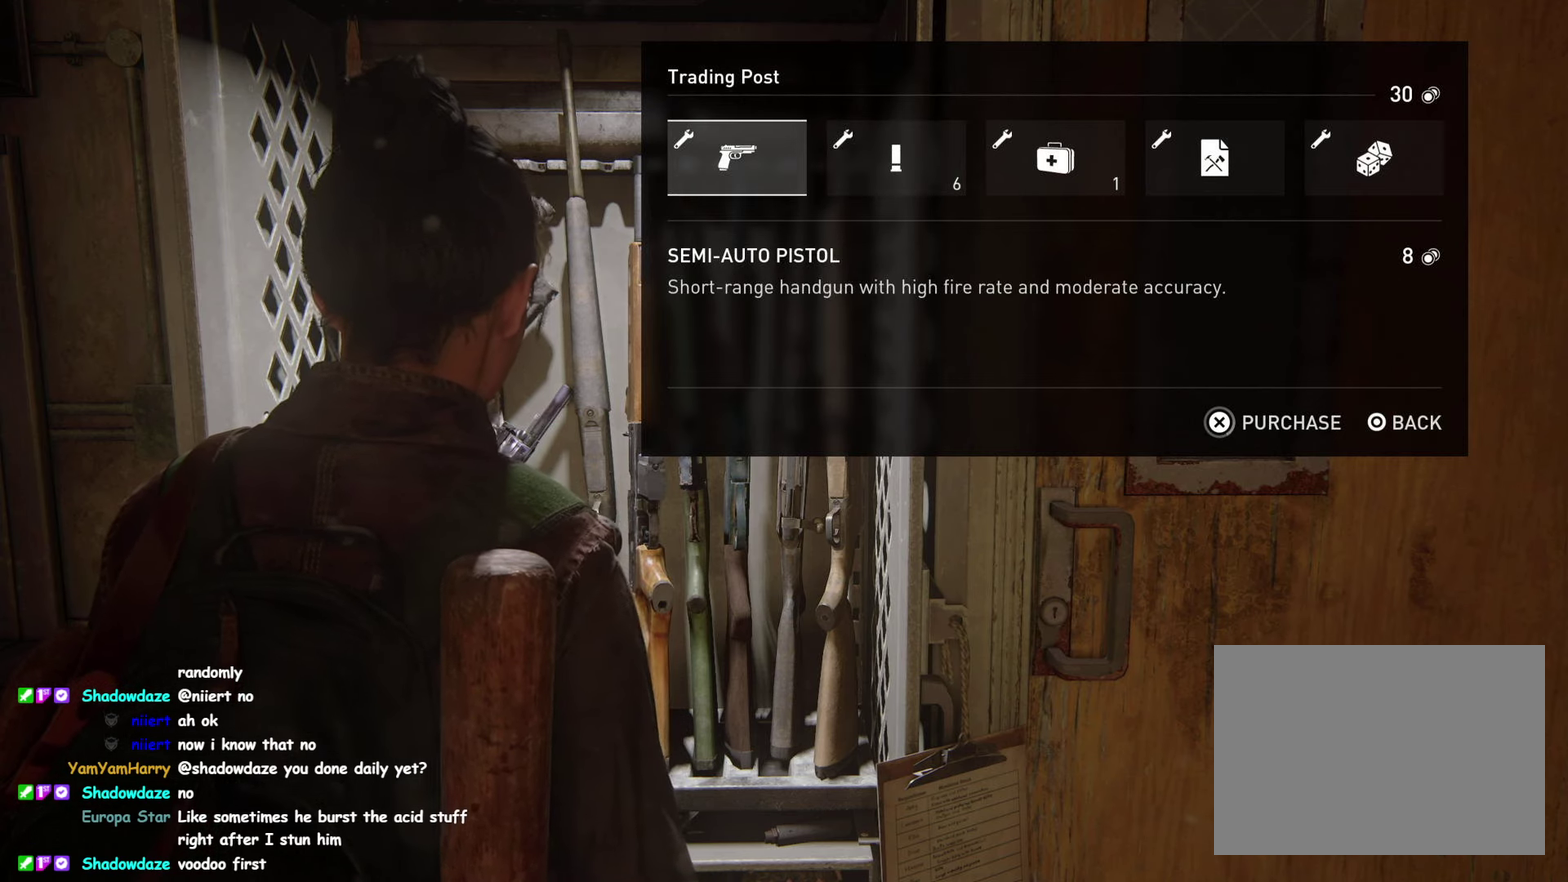
{"buttons": [], "left_stick": "center", "right_stick": "center"}
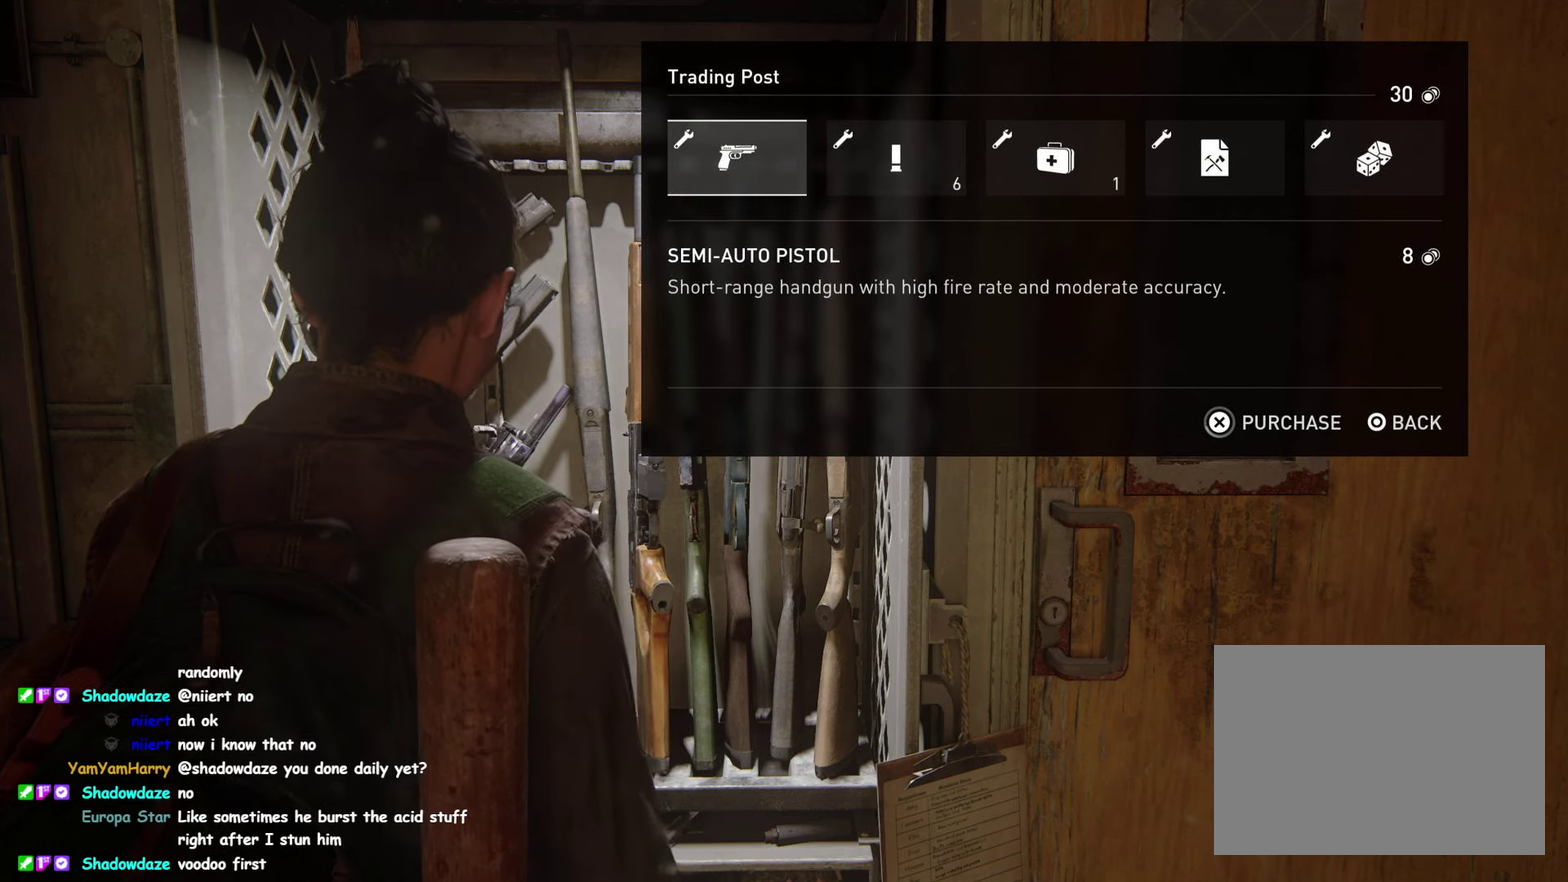
{"buttons": [], "left_stick": "center", "right_stick": "center", "events": [[283, "DPAD_RIGHT", "down"], [400, "DPAD_RIGHT", "up"]]}